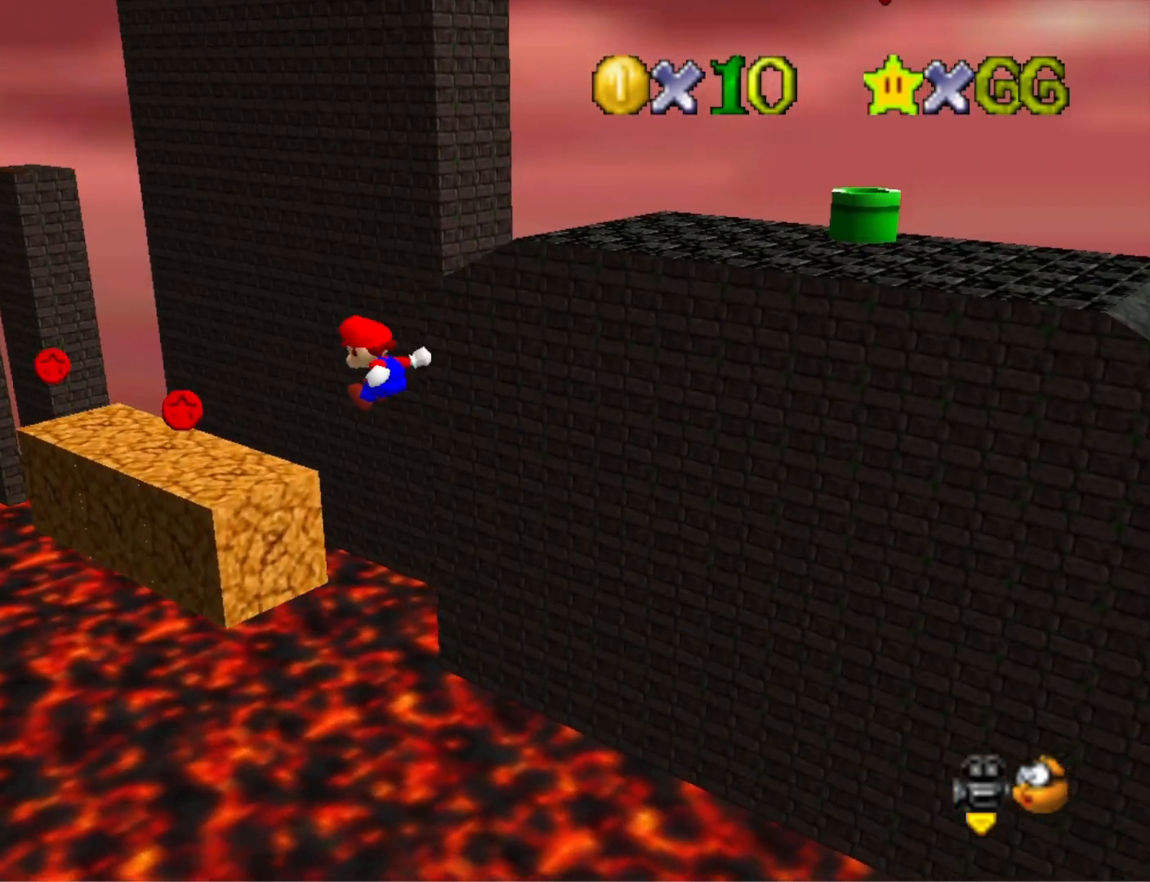
Gameplay with a controller (PlayStation layout); each line is a JSON object with the inputs held at the frame after it. "events" lists button and stick changes between this image and that frame as [ms after this image, input, new state], when the widget could be followed in between.
{"buttons": [], "left_stick": "center", "right_stick": "center", "events": [[167, "right_stick", "down-left"], [267, "right_stick", "center"]]}
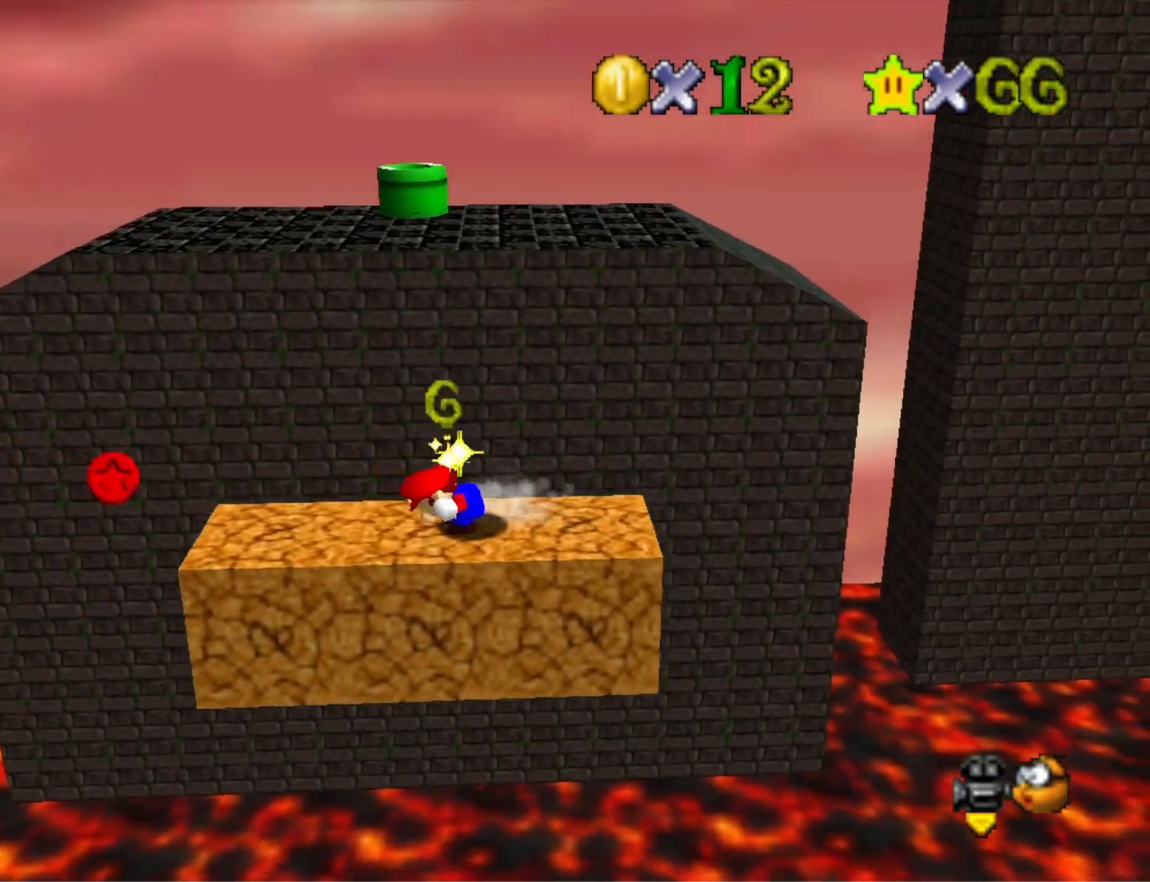
{"buttons": ["CROSS"], "left_stick": "center", "right_stick": "center", "events": [[33, "left_stick", "left"], [167, "left_stick", "center"], [500, "CROSS", "down"]]}
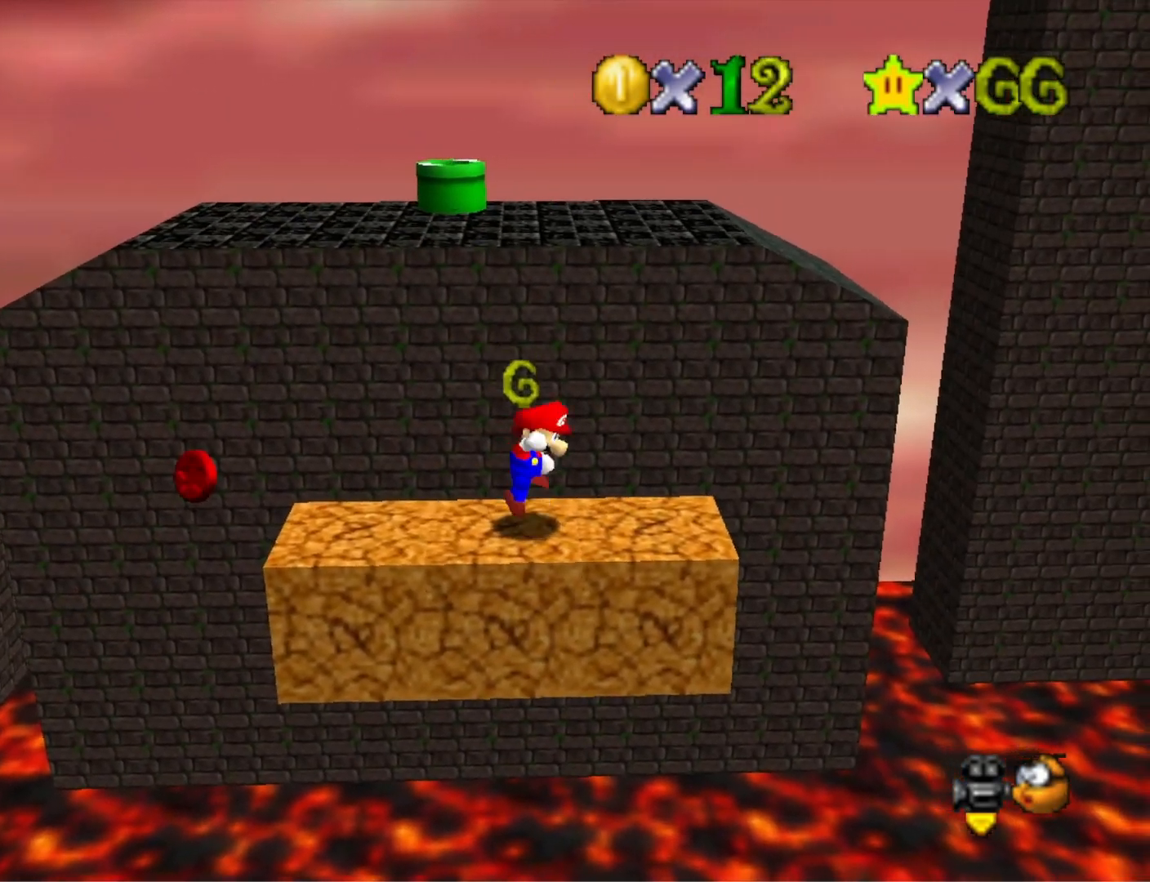
{"buttons": [], "left_stick": "left", "right_stick": "center", "events": [[133, "left_stick", "left"], [333, "CROSS", "up"]]}
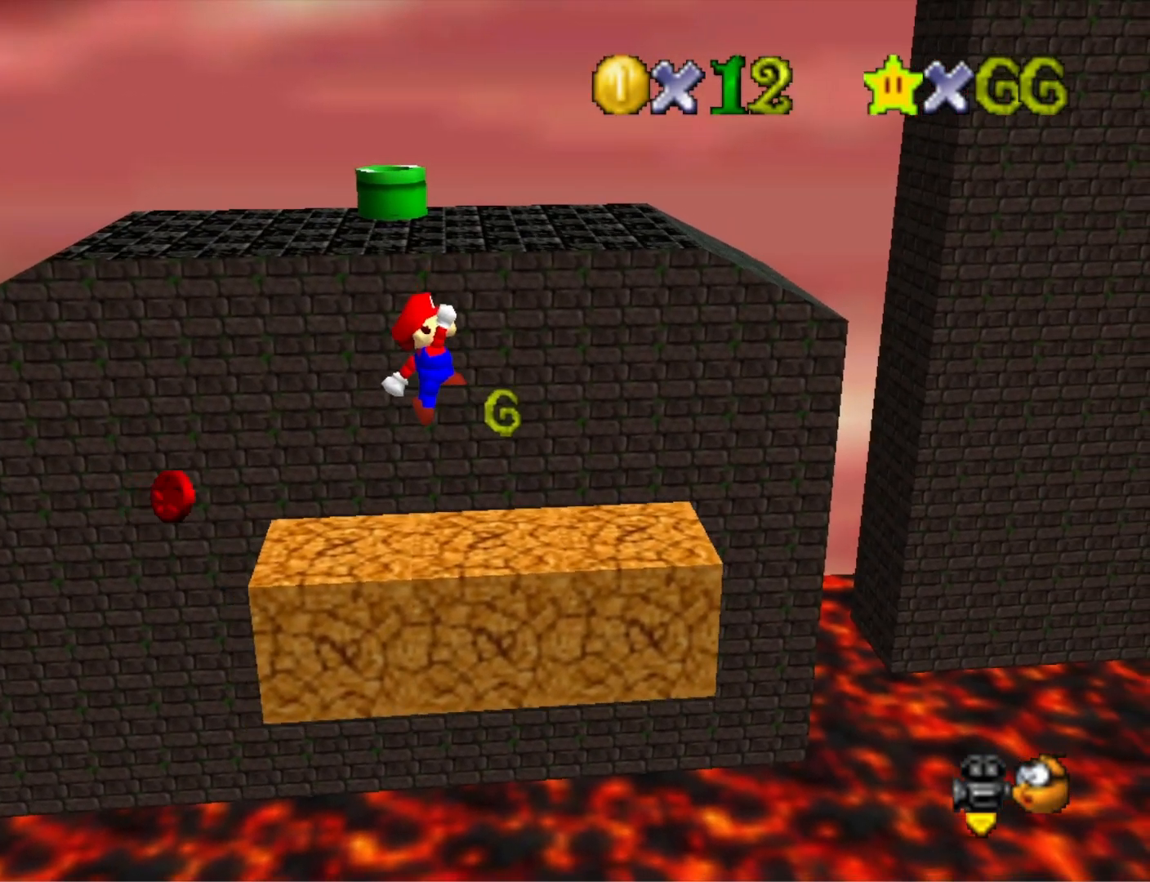
{"buttons": [], "left_stick": "center", "right_stick": "center", "events": [[267, "CROSS", "down"], [367, "left_stick", "center"], [500, "CROSS", "up"]]}
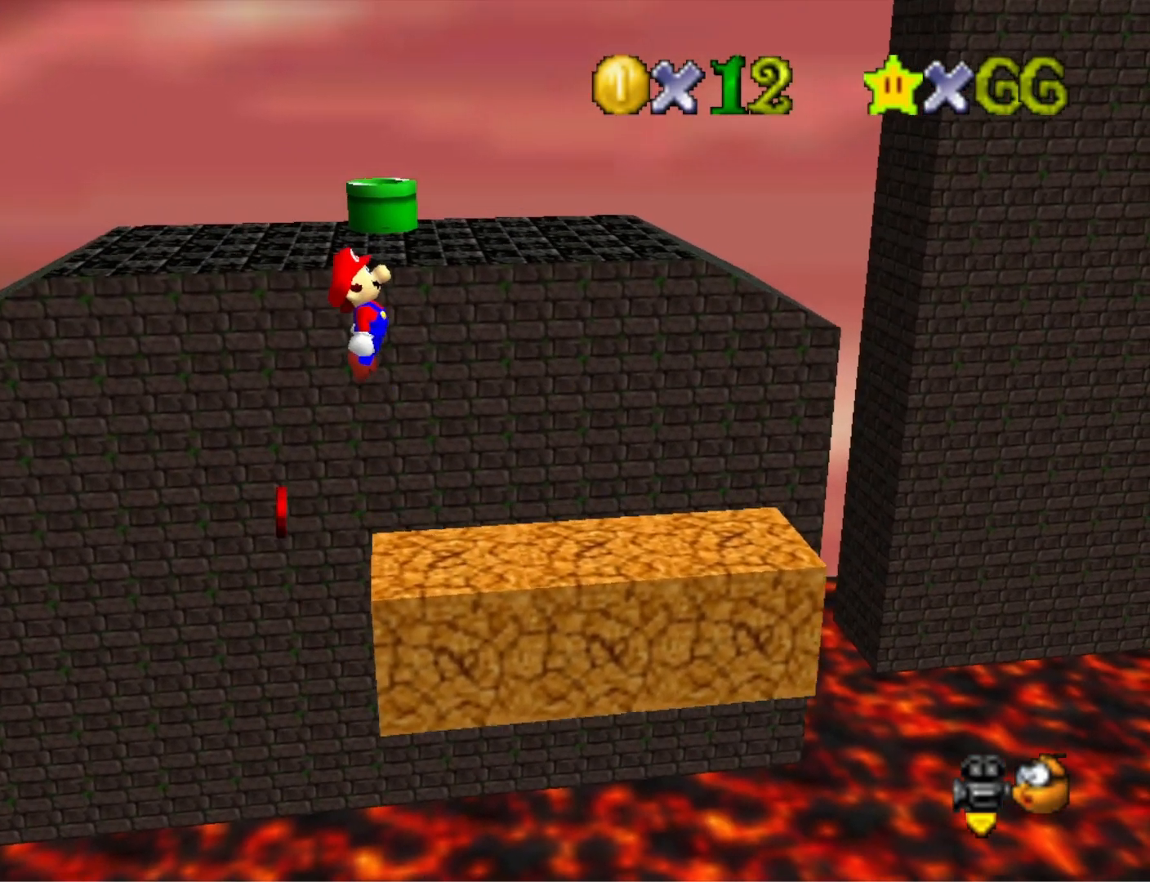
{"buttons": ["CROSS", "SQUARE"], "left_stick": "right", "right_stick": "center", "events": [[100, "left_stick", "right"], [400, "CROSS", "down"], [433, "SQUARE", "down"]]}
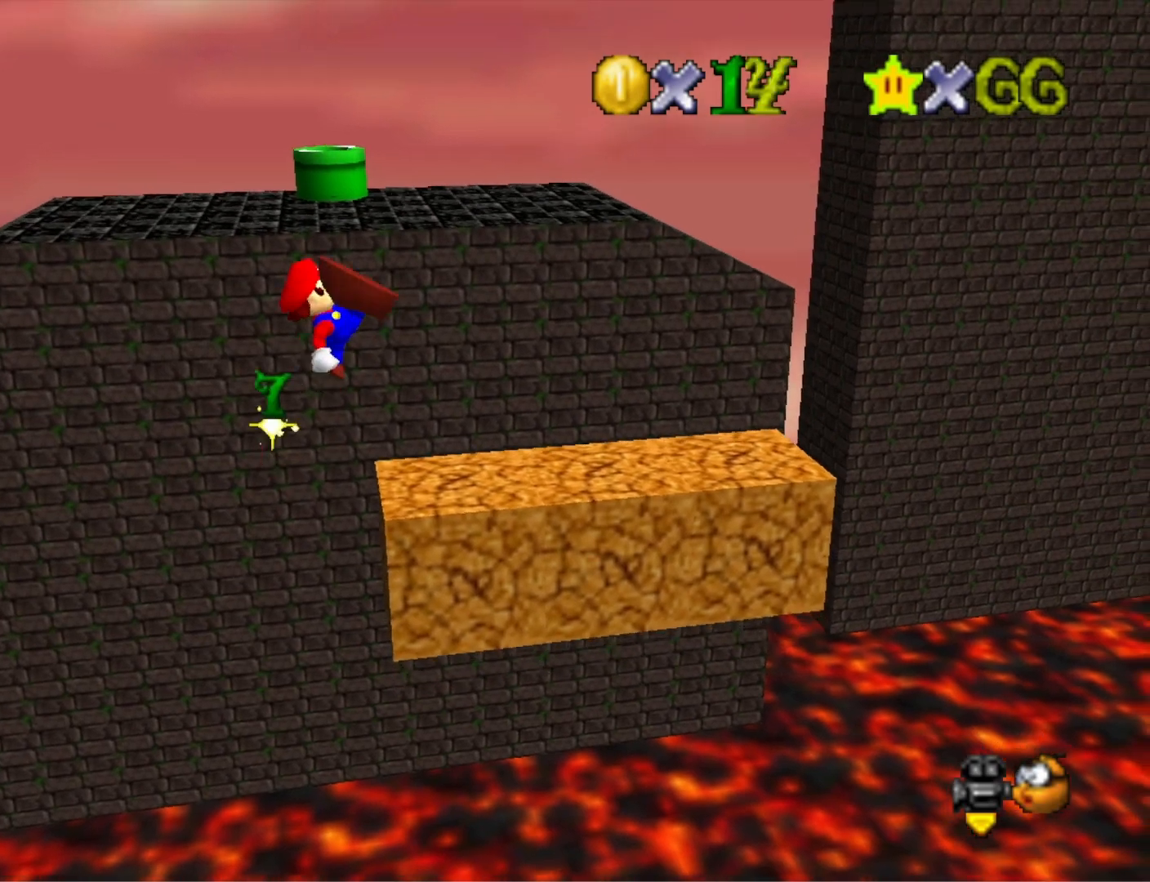
{"buttons": [], "left_stick": "center", "right_stick": "center", "events": [[100, "SQUARE", "up"], [133, "CROSS", "up"], [167, "right_stick", "down-left"], [300, "right_stick", "center"], [333, "left_stick", "center"], [367, "right_stick", "down-left"], [500, "right_stick", "center"]]}
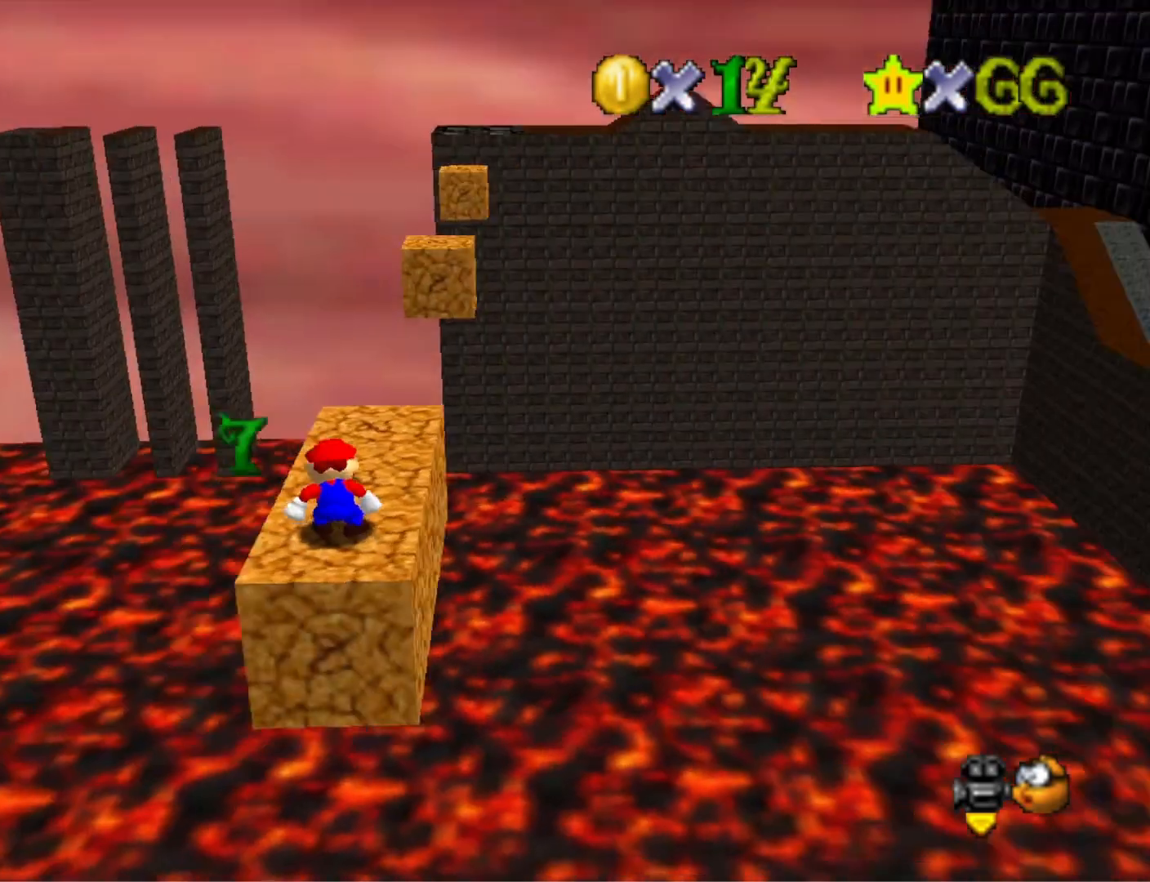
{"buttons": [], "left_stick": "up", "right_stick": "center", "events": [[67, "left_stick", "up"]]}
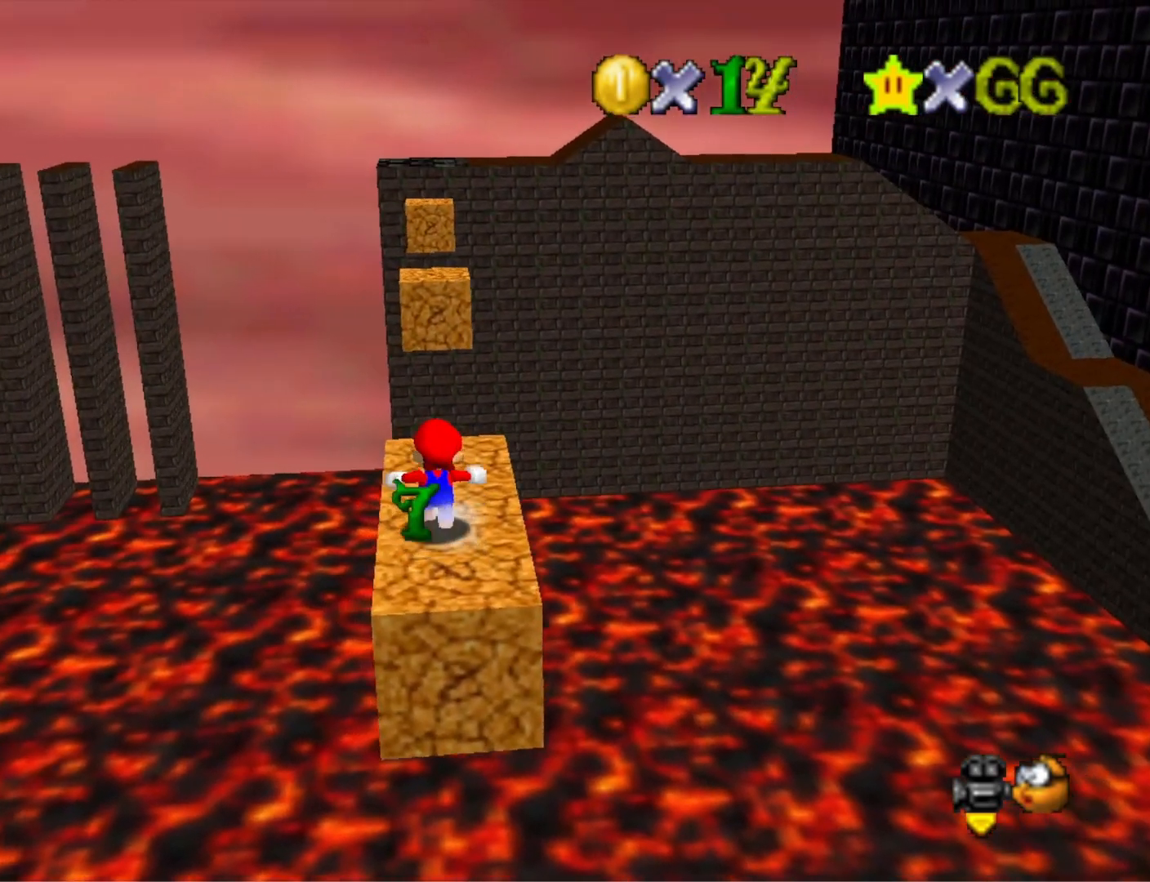
{"buttons": ["L2"], "left_stick": "up", "right_stick": "center", "events": [[467, "L2", "down"]]}
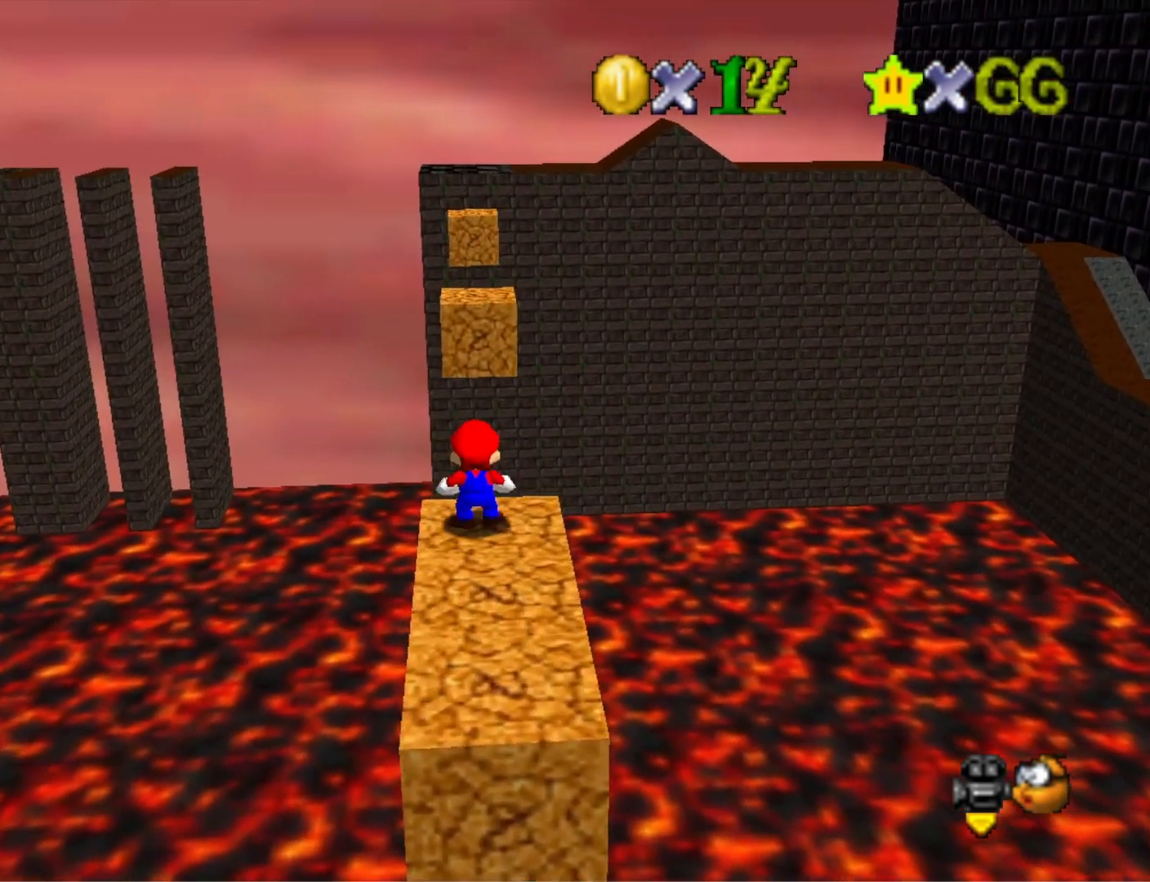
{"buttons": [], "left_stick": "up-left", "right_stick": "center", "events": [[33, "CROSS", "down"], [167, "CROSS", "up"], [200, "L2", "up"], [300, "right_stick", "down-left"], [367, "left_stick", "up-left"], [433, "right_stick", "center"]]}
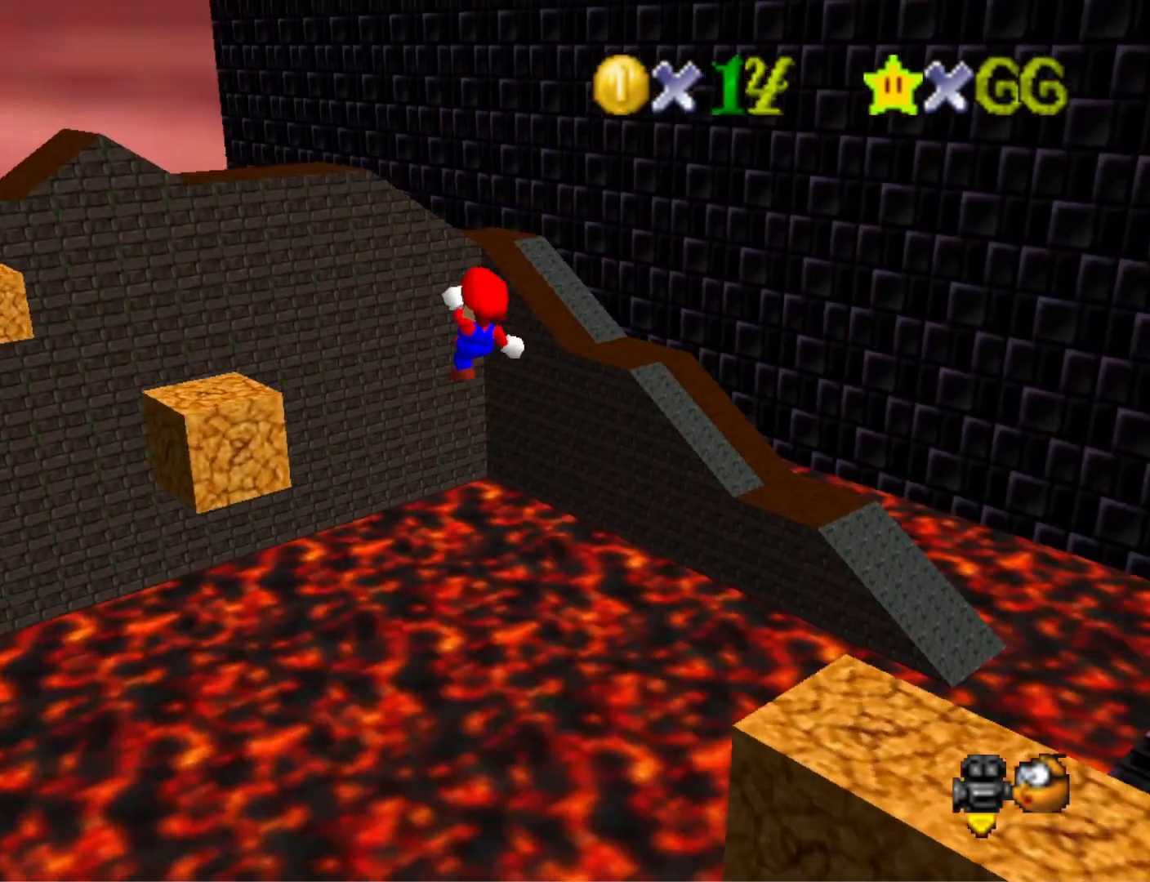
{"buttons": [], "left_stick": "up-left", "right_stick": "center", "events": []}
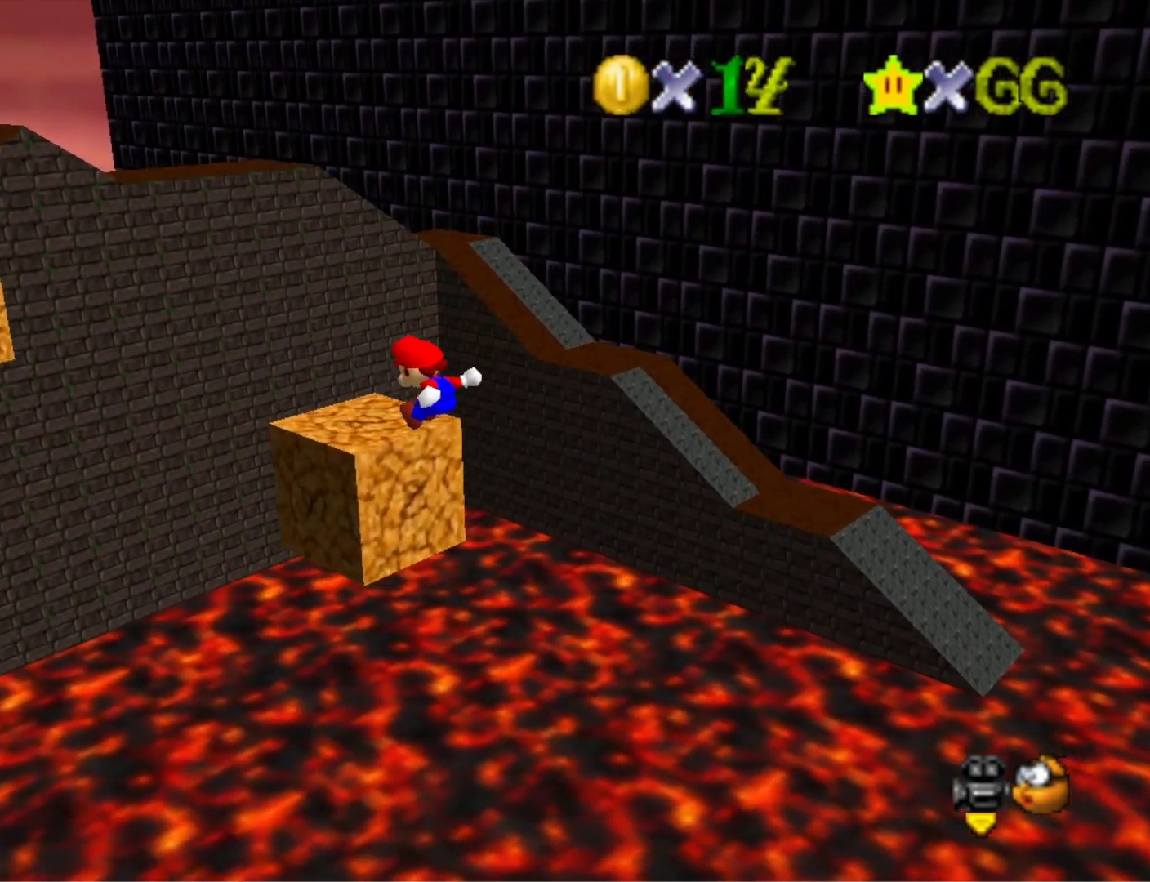
{"buttons": [], "left_stick": "up-left", "right_stick": "center", "events": [[100, "L2", "down"], [133, "CROSS", "down"], [267, "CROSS", "up"], [300, "L2", "up"]]}
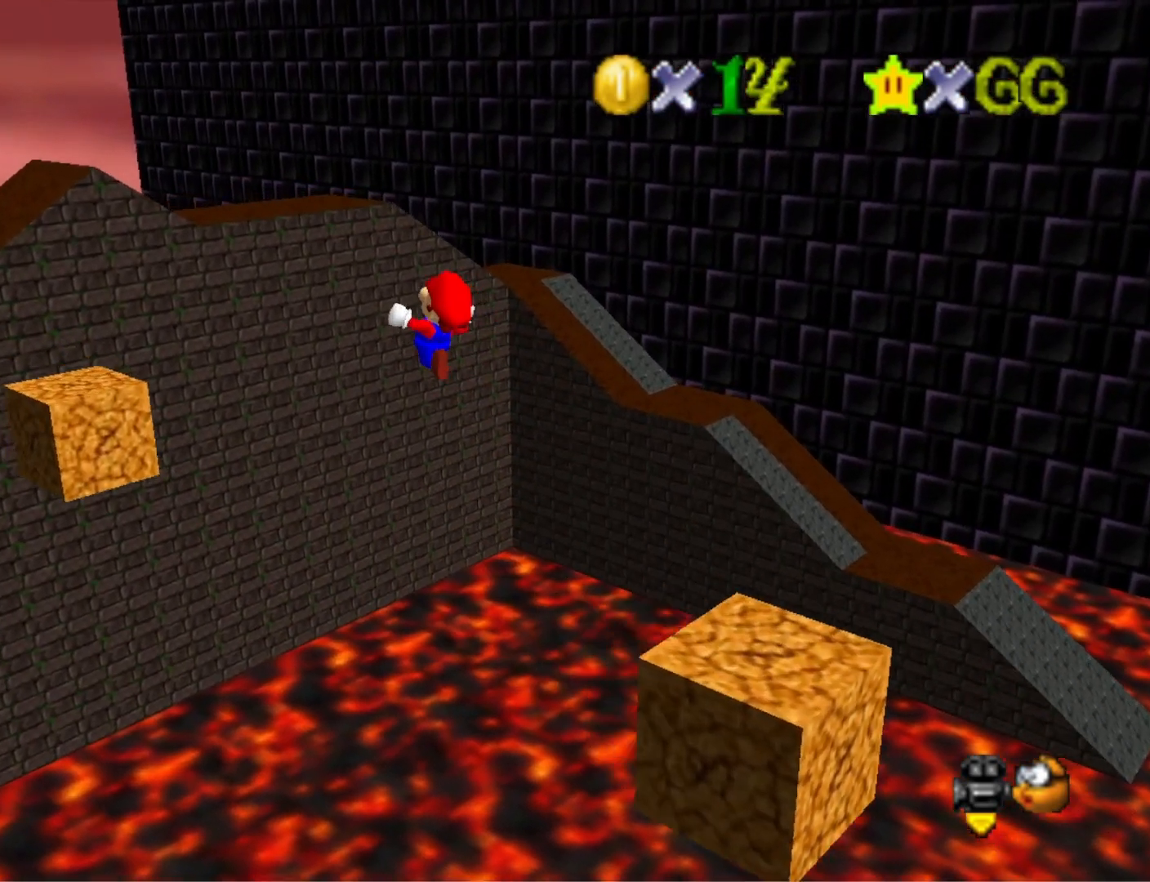
{"buttons": [], "left_stick": "up-left", "right_stick": "center", "events": []}
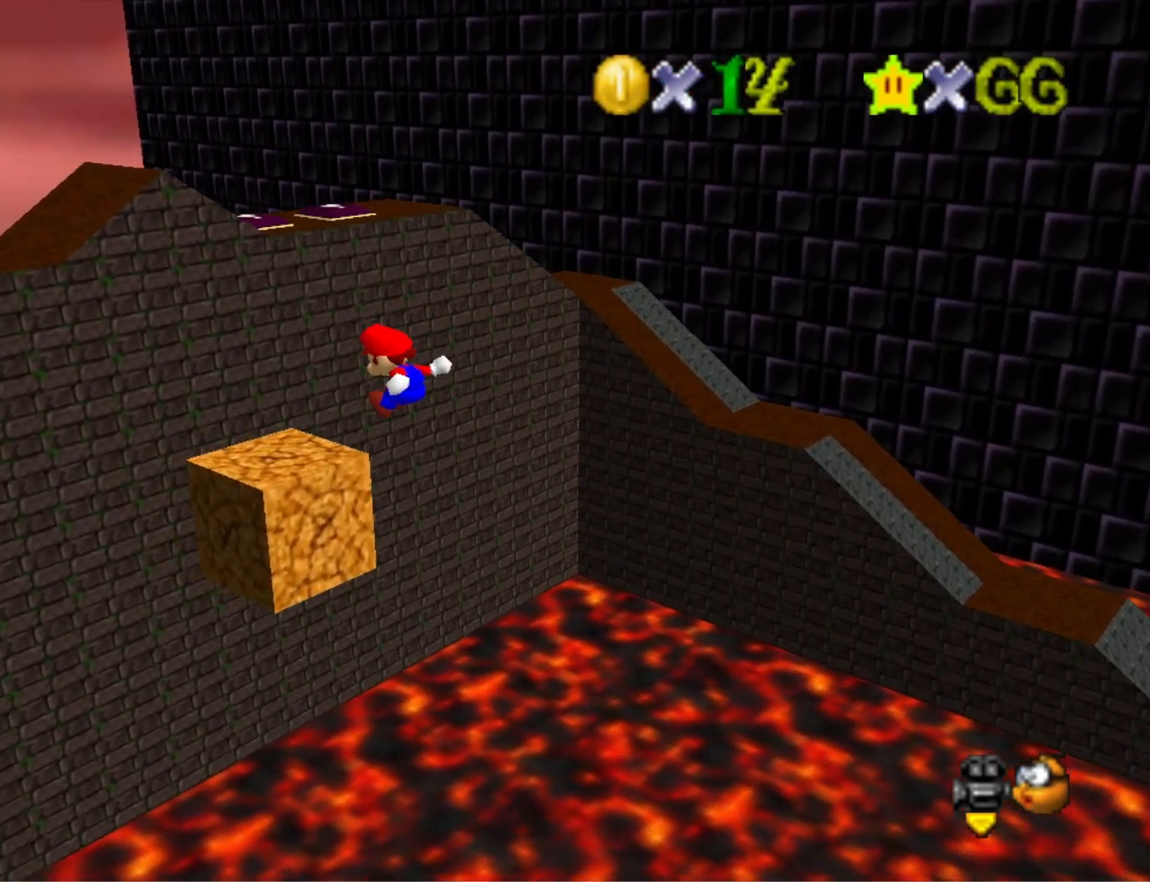
{"buttons": [], "left_stick": "up-left", "right_stick": "center", "events": [[167, "L2", "down"], [233, "CROSS", "down"], [367, "CROSS", "up"], [367, "L2", "up"]]}
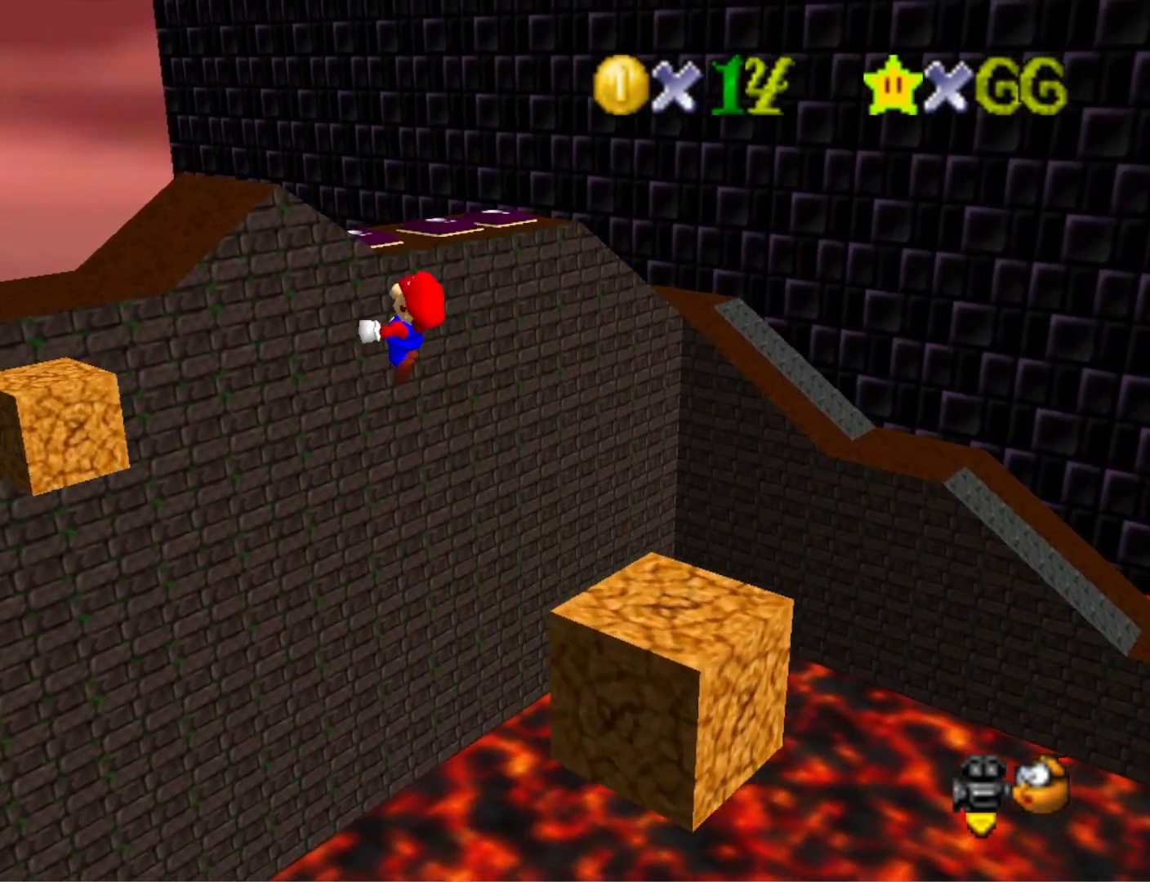
{"buttons": [], "left_stick": "down-right", "right_stick": "center", "events": [[400, "left_stick", "down"], [500, "left_stick", "down-right"]]}
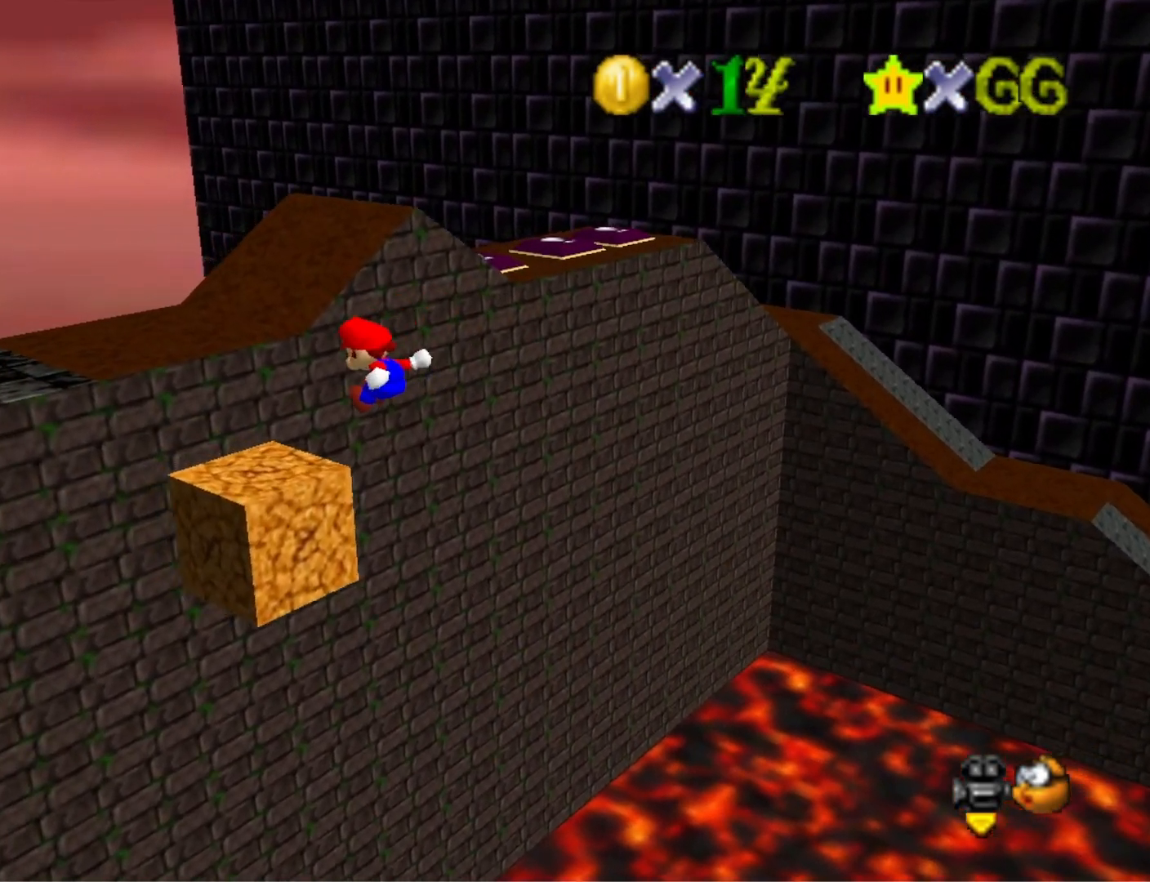
{"buttons": [], "left_stick": "up-left", "right_stick": "center", "events": [[167, "left_stick", "center"], [233, "L2", "down"], [267, "CROSS", "down"], [267, "left_stick", "up-left"], [433, "CROSS", "up"], [433, "L2", "up"]]}
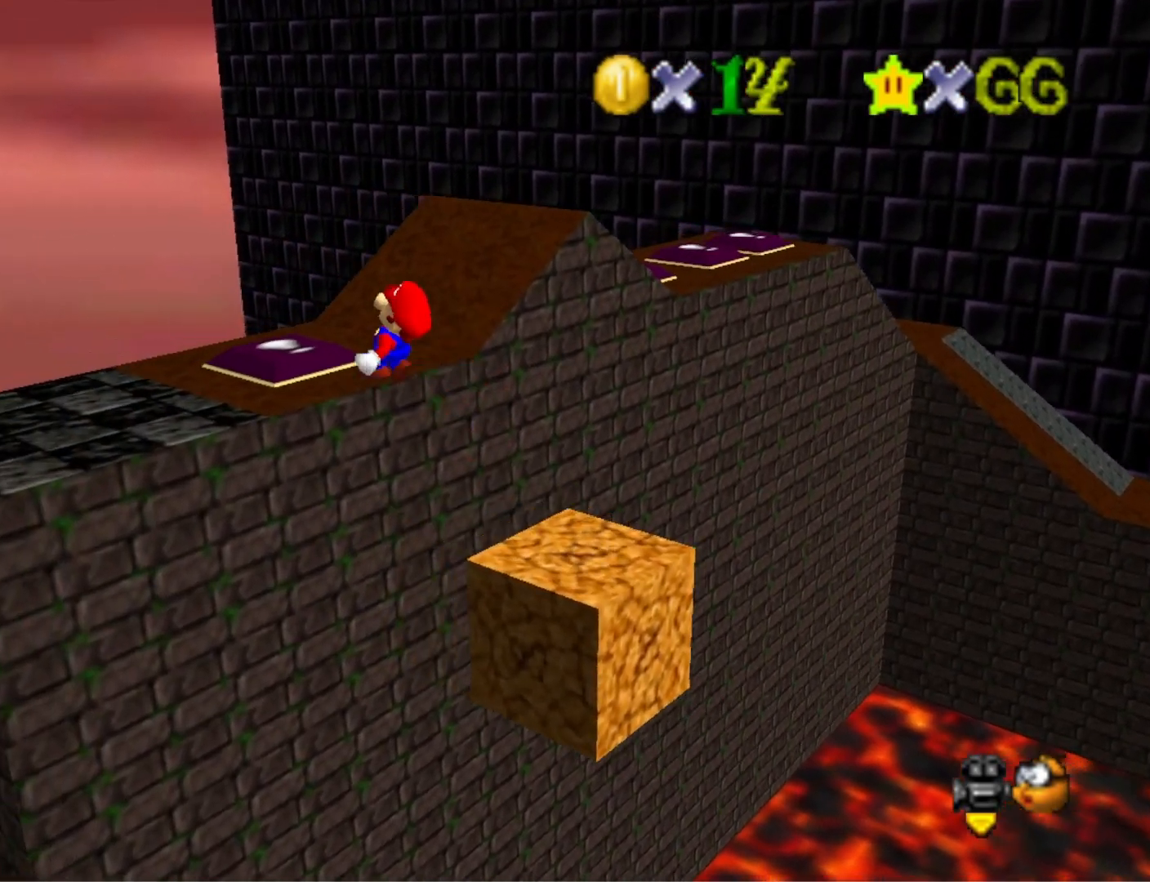
{"buttons": [], "left_stick": "down", "right_stick": "right", "events": [[100, "left_stick", "down"], [100, "right_stick", "right"], [267, "right_stick", "center"], [367, "right_stick", "right"]]}
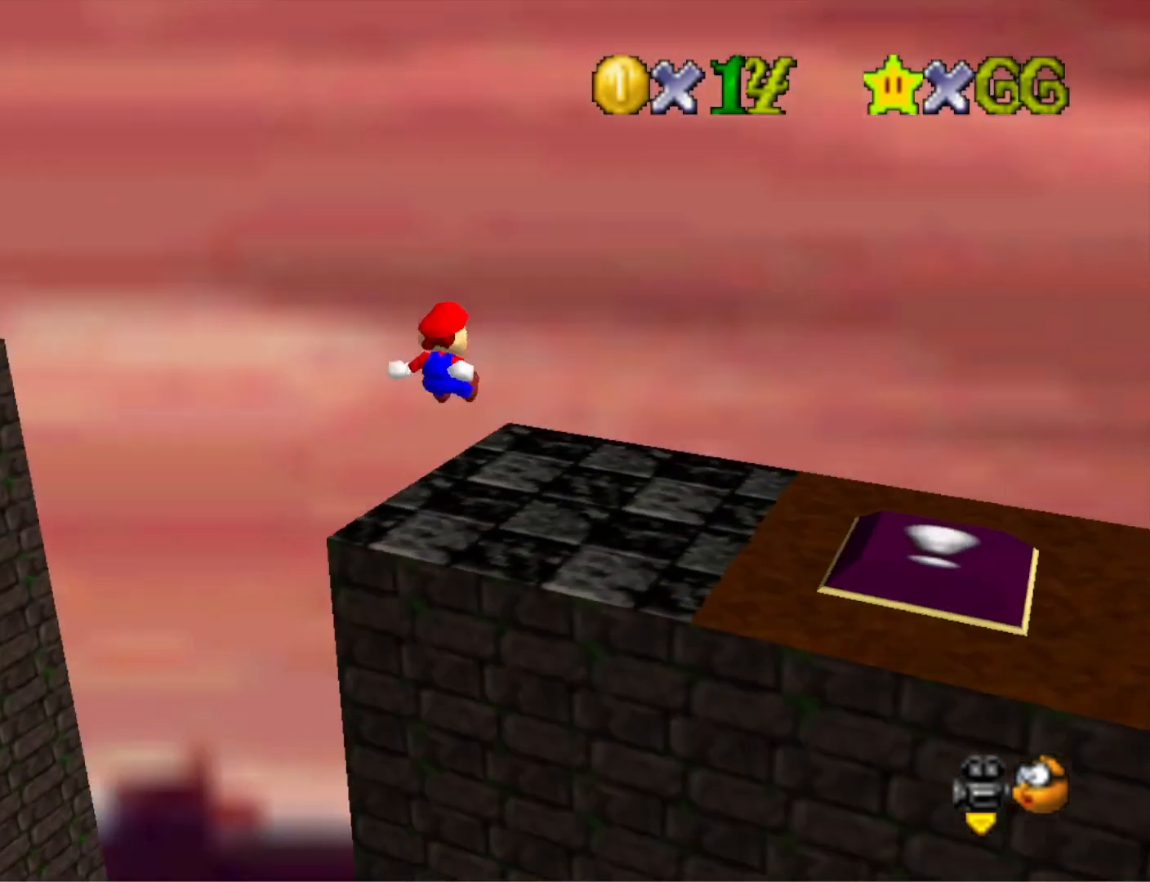
{"buttons": [], "left_stick": "center", "right_stick": "center", "events": [[33, "right_stick", "center"], [133, "right_stick", "down-right"], [200, "left_stick", "center"], [300, "right_stick", "center"]]}
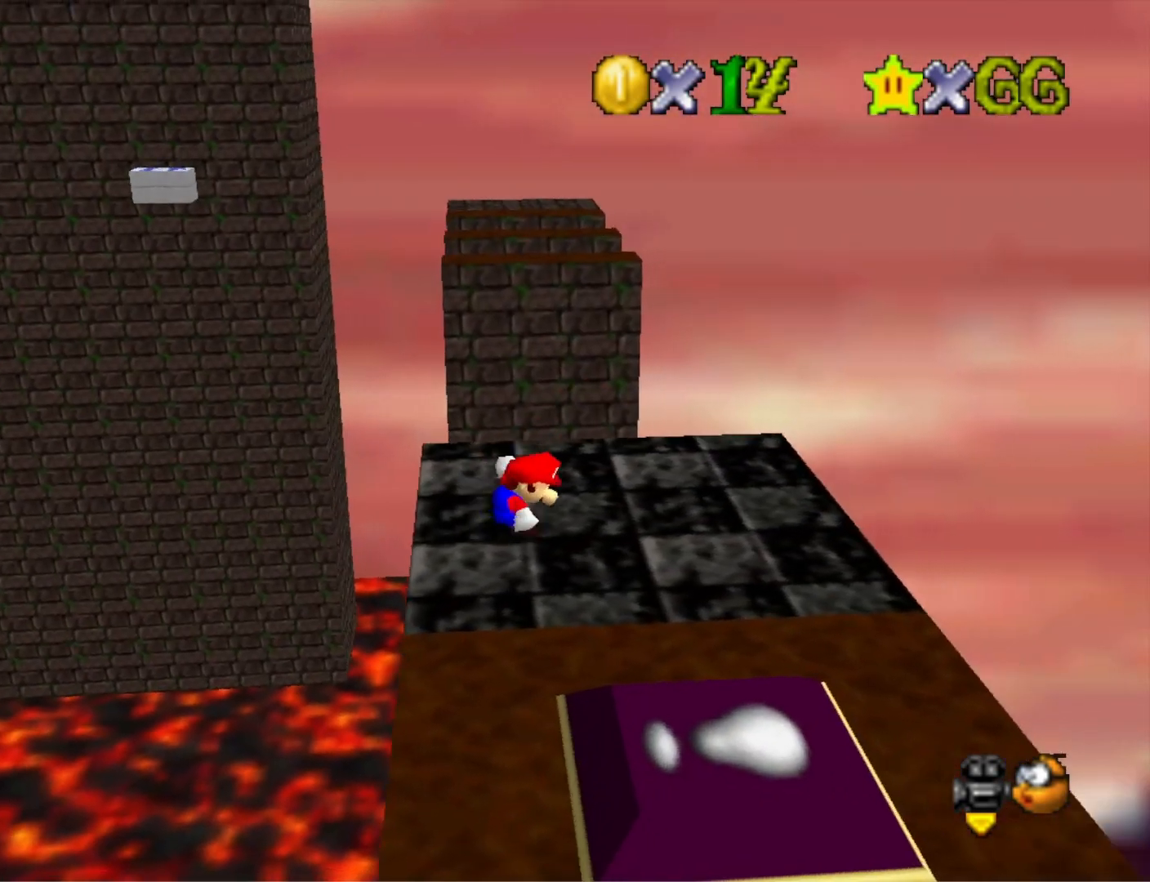
{"buttons": [], "left_stick": "center", "right_stick": "center", "events": []}
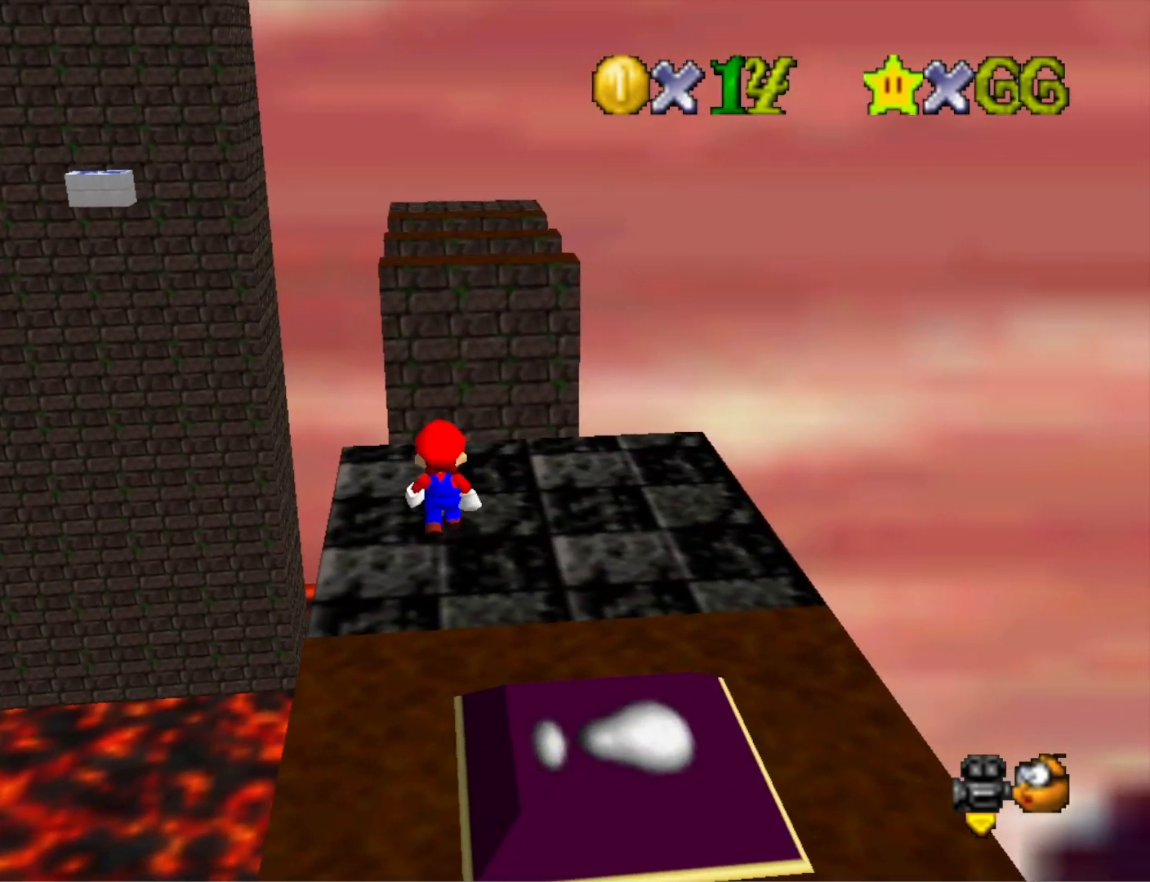
{"buttons": [], "left_stick": "left", "right_stick": "center", "events": [[67, "CROSS", "down"], [200, "left_stick", "left"], [233, "CROSS", "up"]]}
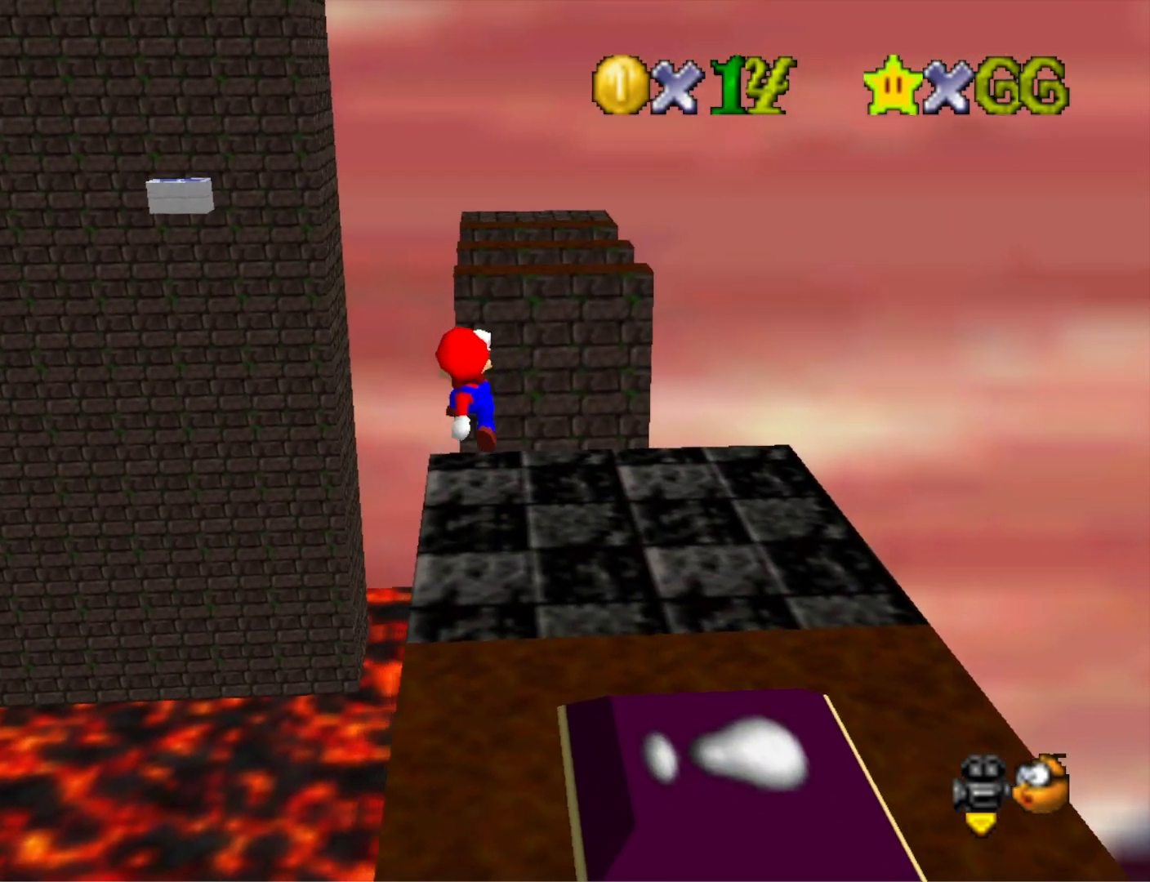
{"buttons": [], "left_stick": "left", "right_stick": "center", "events": [[167, "left_stick", "center"], [300, "CROSS", "down"], [333, "left_stick", "left"], [367, "CROSS", "up"]]}
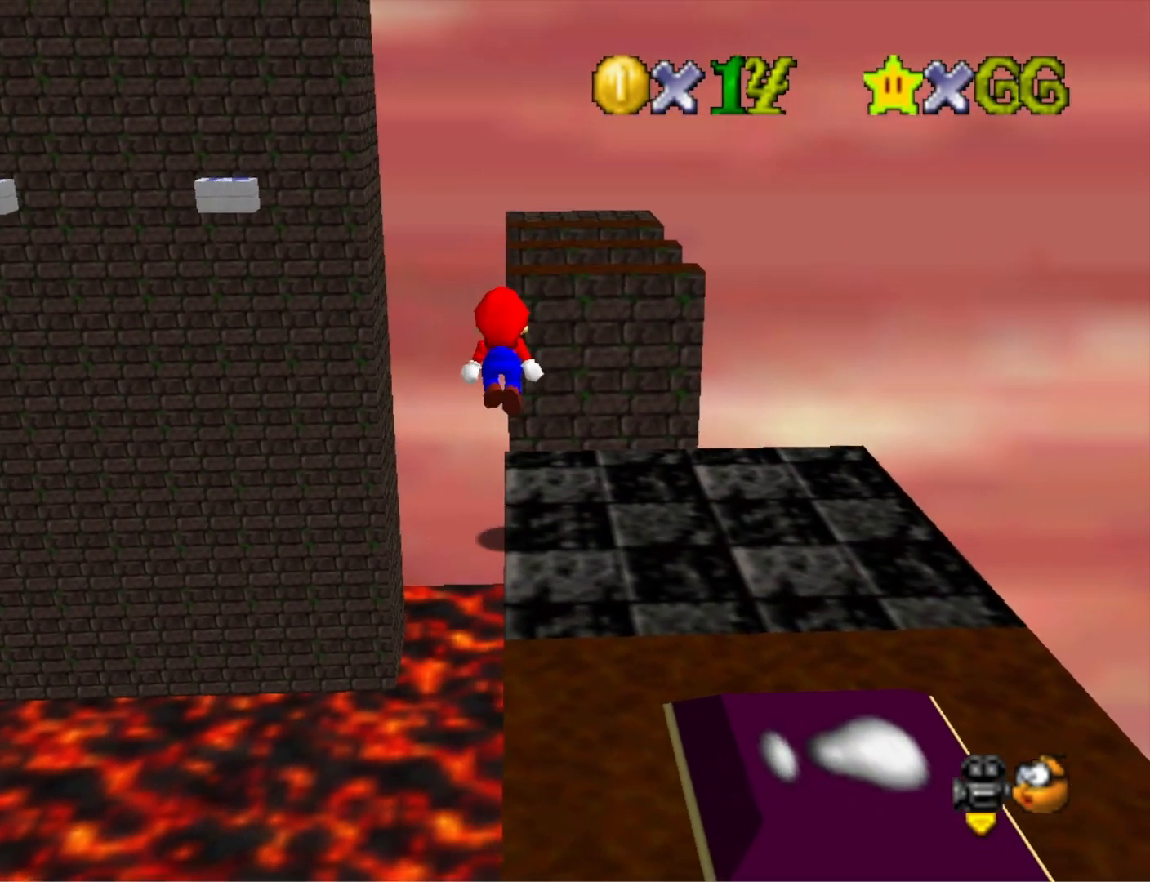
{"buttons": [], "left_stick": "up", "right_stick": "center", "events": [[33, "left_stick", "center"], [433, "left_stick", "up"]]}
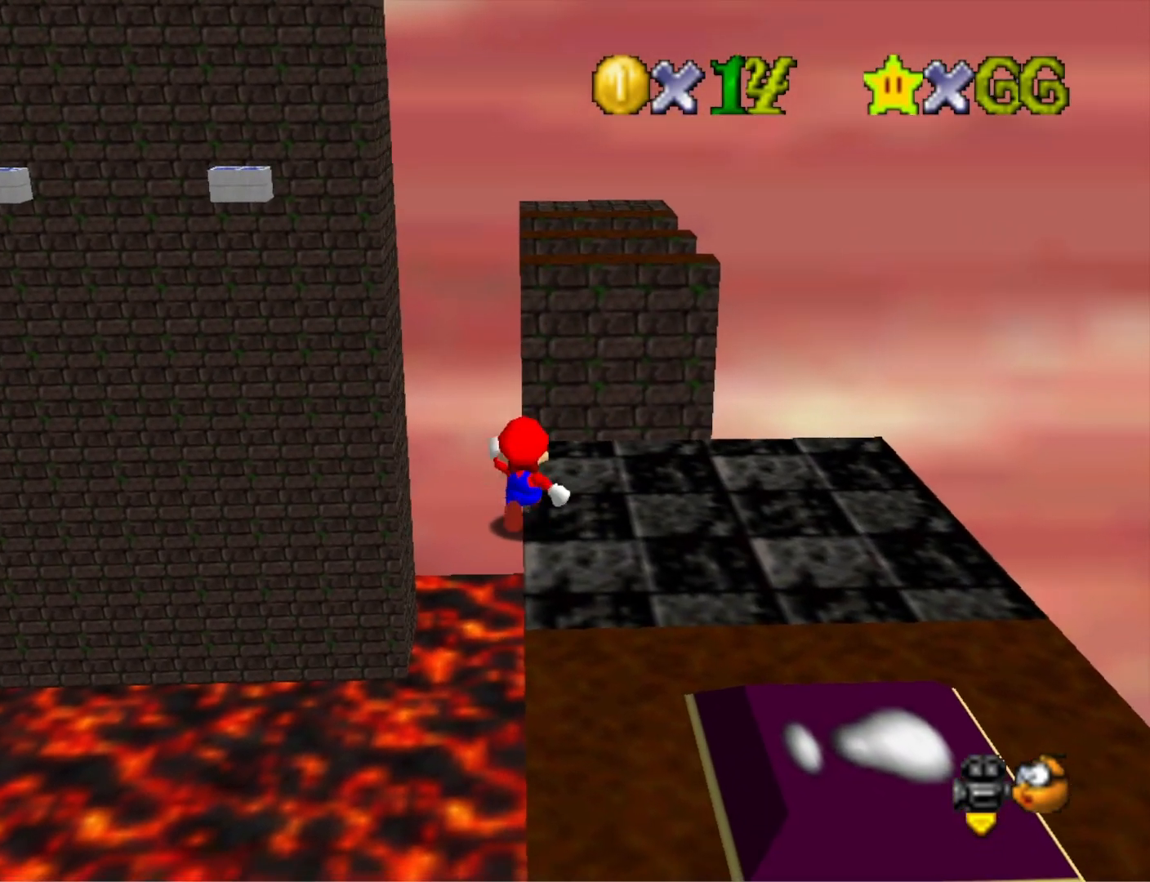
{"buttons": ["CROSS", "L2"], "left_stick": "up", "right_stick": "center", "events": [[467, "L2", "down"], [500, "CROSS", "down"]]}
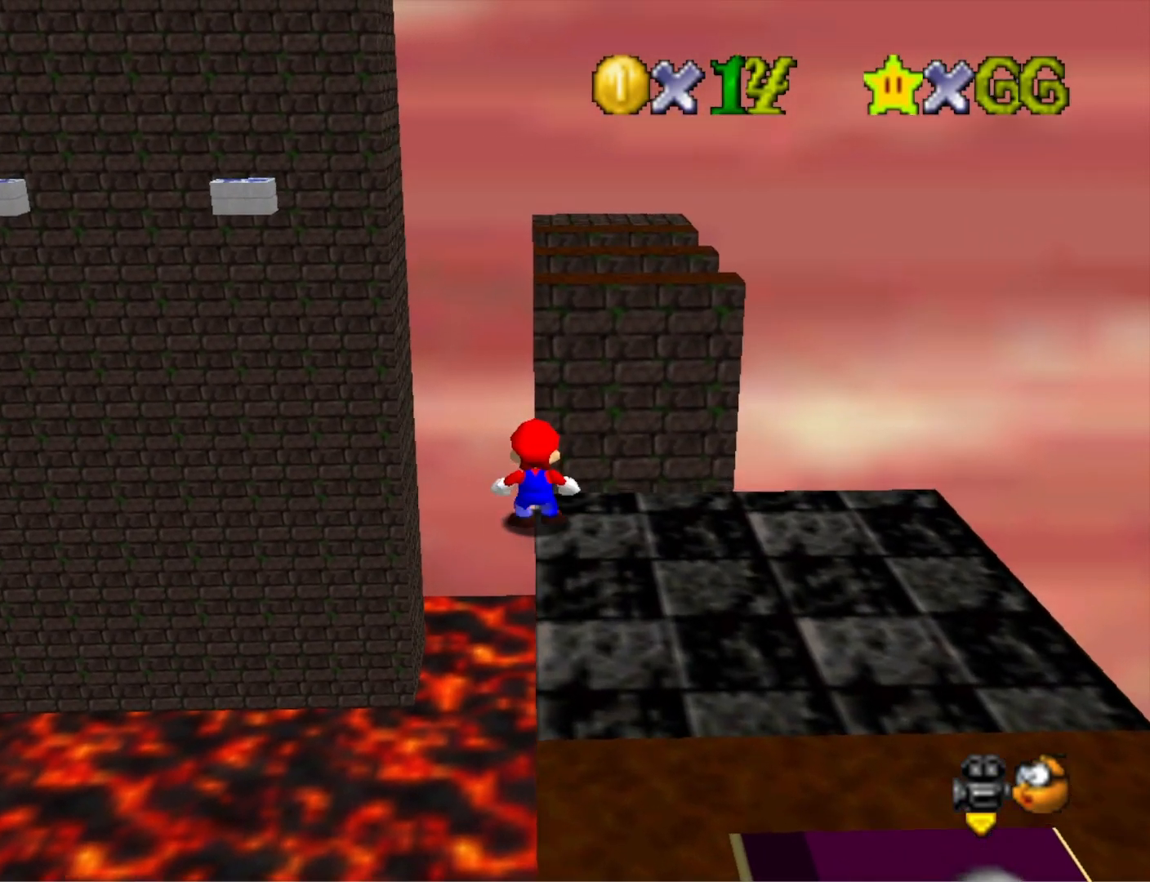
{"buttons": [], "left_stick": "up", "right_stick": "center", "events": [[167, "CROSS", "up"], [167, "L2", "up"]]}
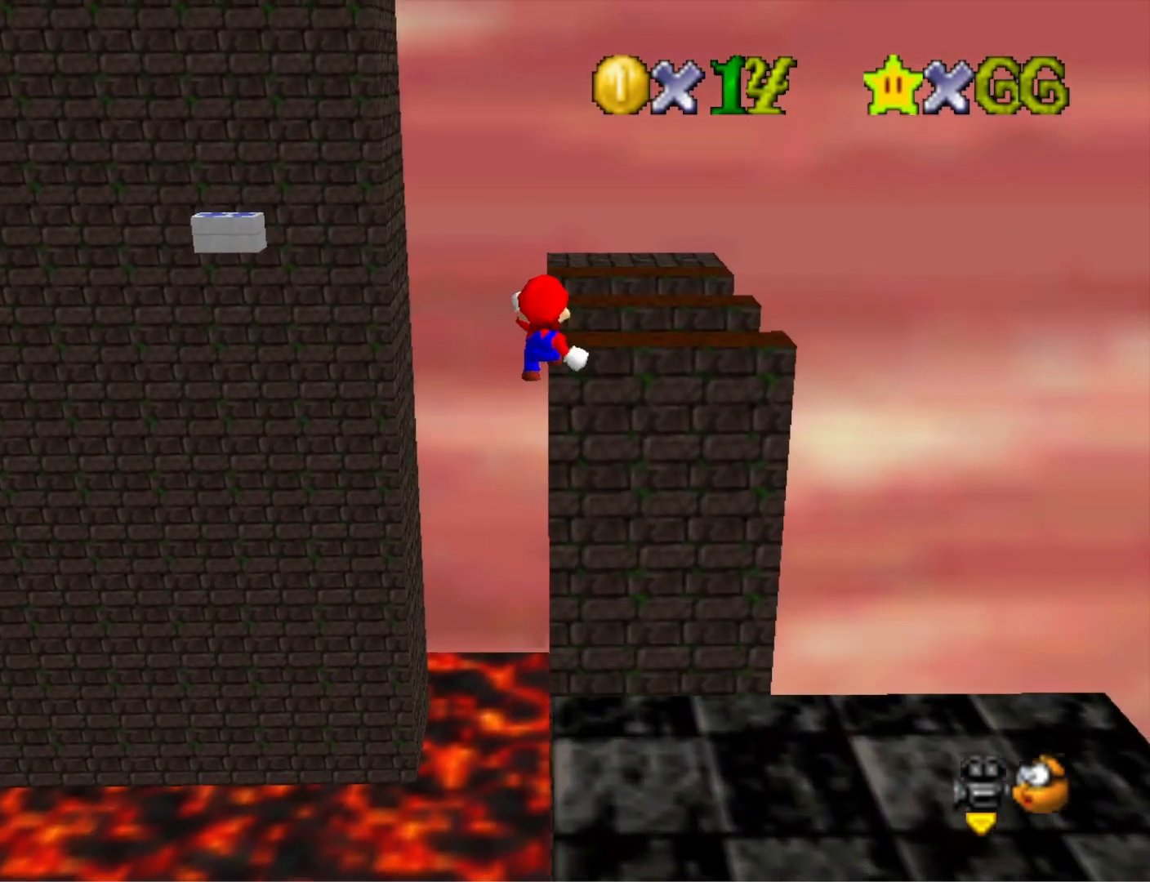
{"buttons": [], "left_stick": "up", "right_stick": "center", "events": []}
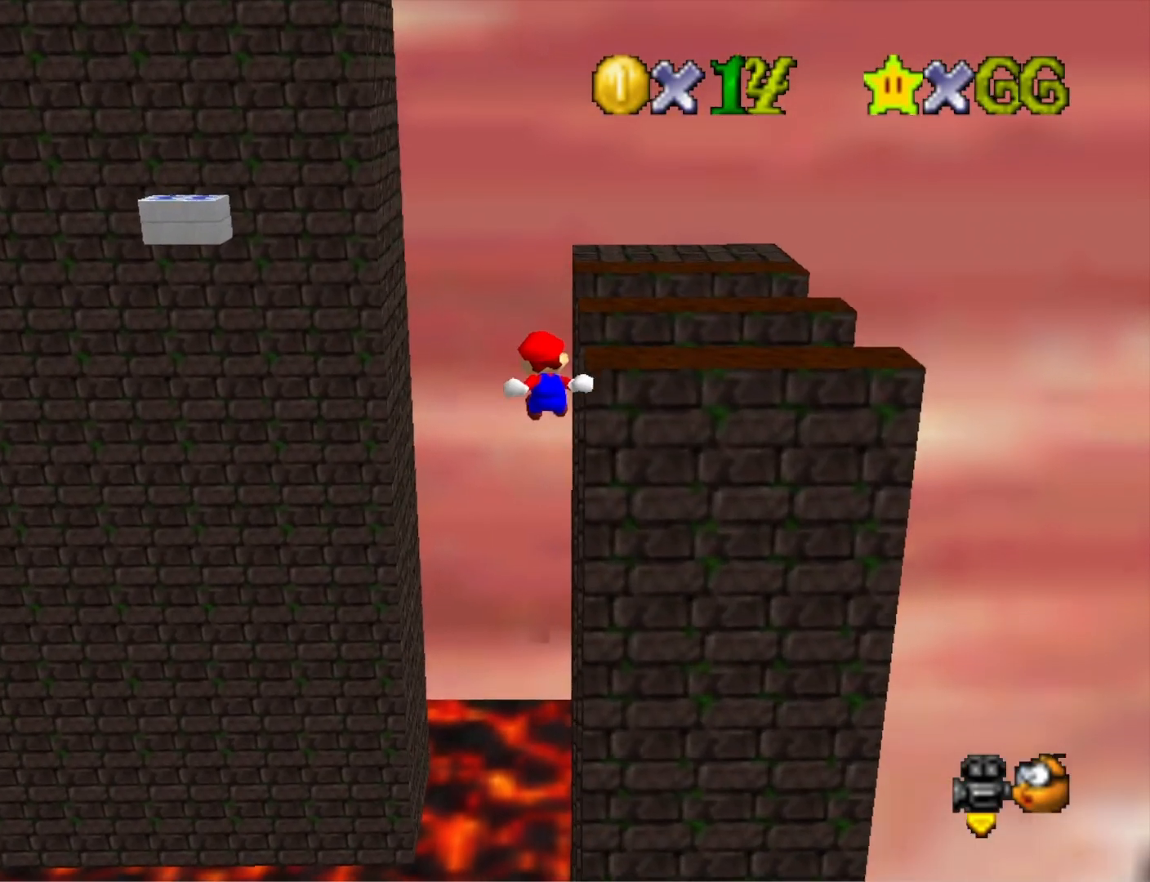
{"buttons": [], "left_stick": "up", "right_stick": "center", "events": [[167, "right_stick", "left"], [200, "left_stick", "up-left"], [333, "right_stick", "center"], [500, "left_stick", "up"]]}
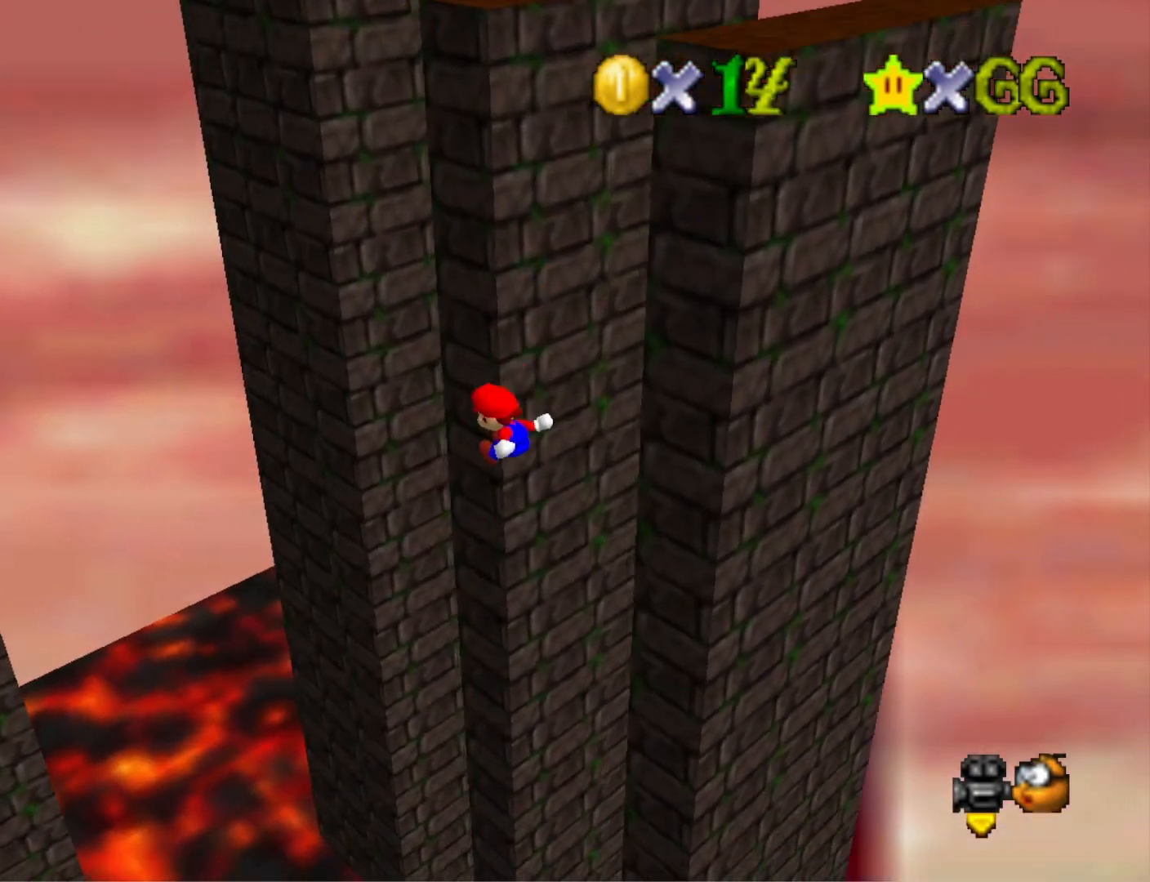
{"buttons": ["CROSS"], "left_stick": "up-right", "right_stick": "center", "events": [[67, "right_stick", "left"], [100, "left_stick", "up-right"], [167, "right_stick", "center"], [467, "CROSS", "down"]]}
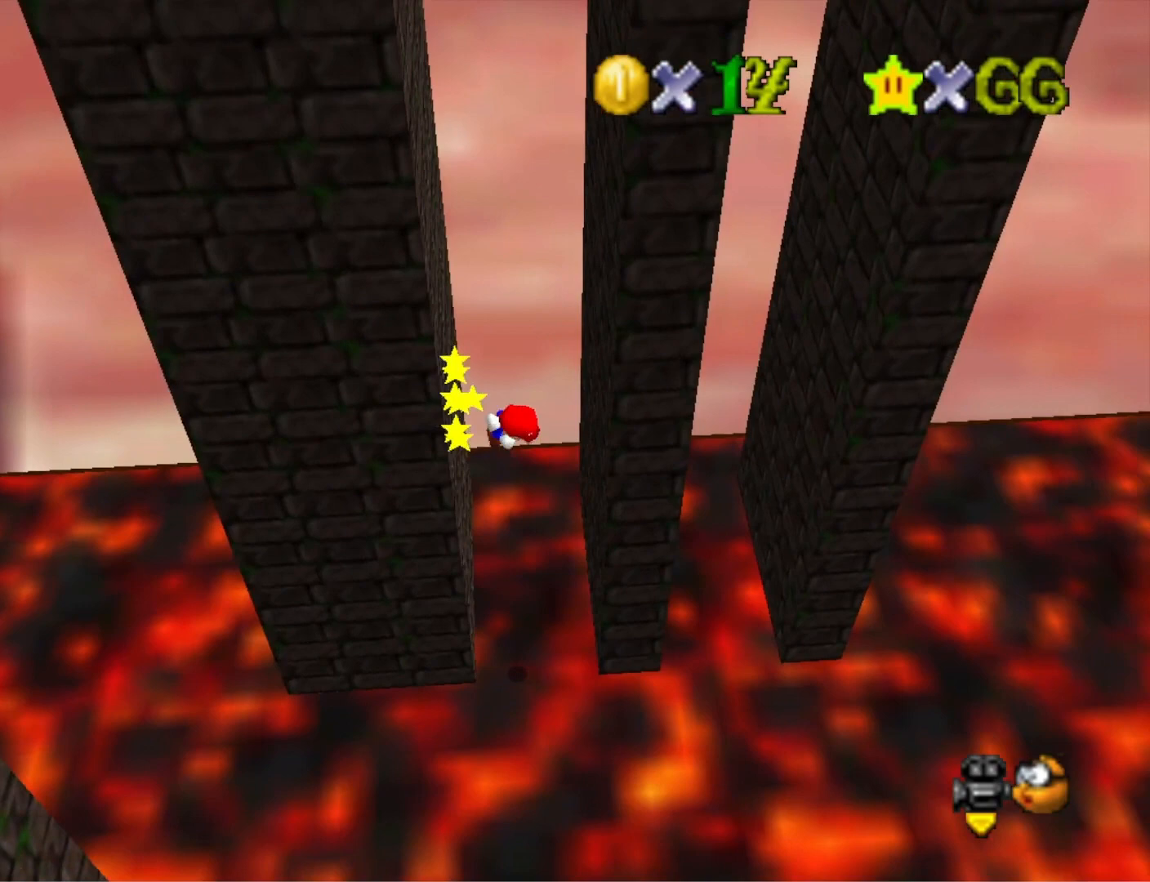
{"buttons": ["CROSS"], "left_stick": "left", "right_stick": "center", "events": [[233, "CROSS", "up"], [300, "CROSS", "down"], [367, "left_stick", "left"]]}
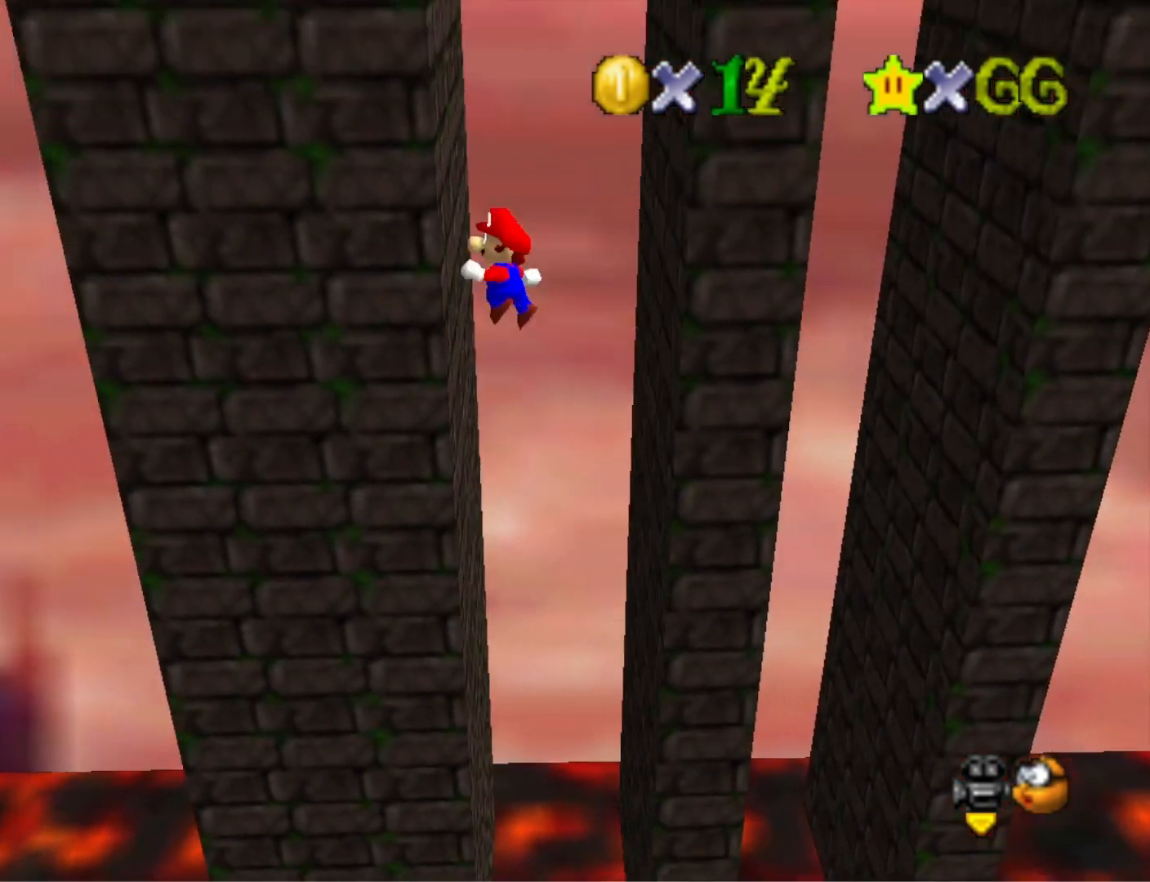
{"buttons": ["CROSS"], "left_stick": "center", "right_stick": "center", "events": [[33, "CROSS", "up"], [33, "left_stick", "up-left"], [133, "CROSS", "down"], [133, "left_stick", "up-right"], [200, "CROSS", "up"], [467, "CROSS", "down"], [467, "left_stick", "center"]]}
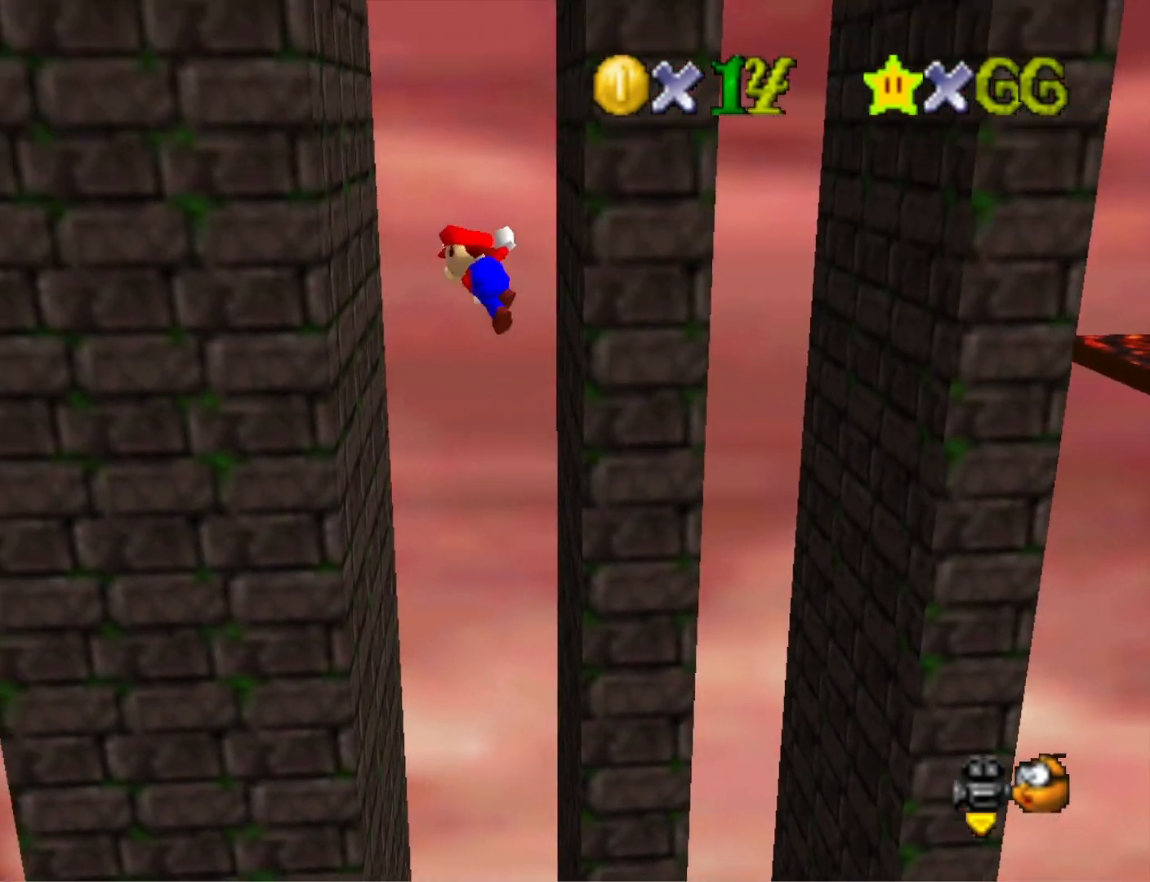
{"buttons": [], "left_stick": "right", "right_stick": "center", "events": [[33, "CROSS", "up"], [33, "left_stick", "up-left"], [300, "CROSS", "down"], [333, "left_stick", "up-right"], [367, "CROSS", "up"], [467, "left_stick", "right"]]}
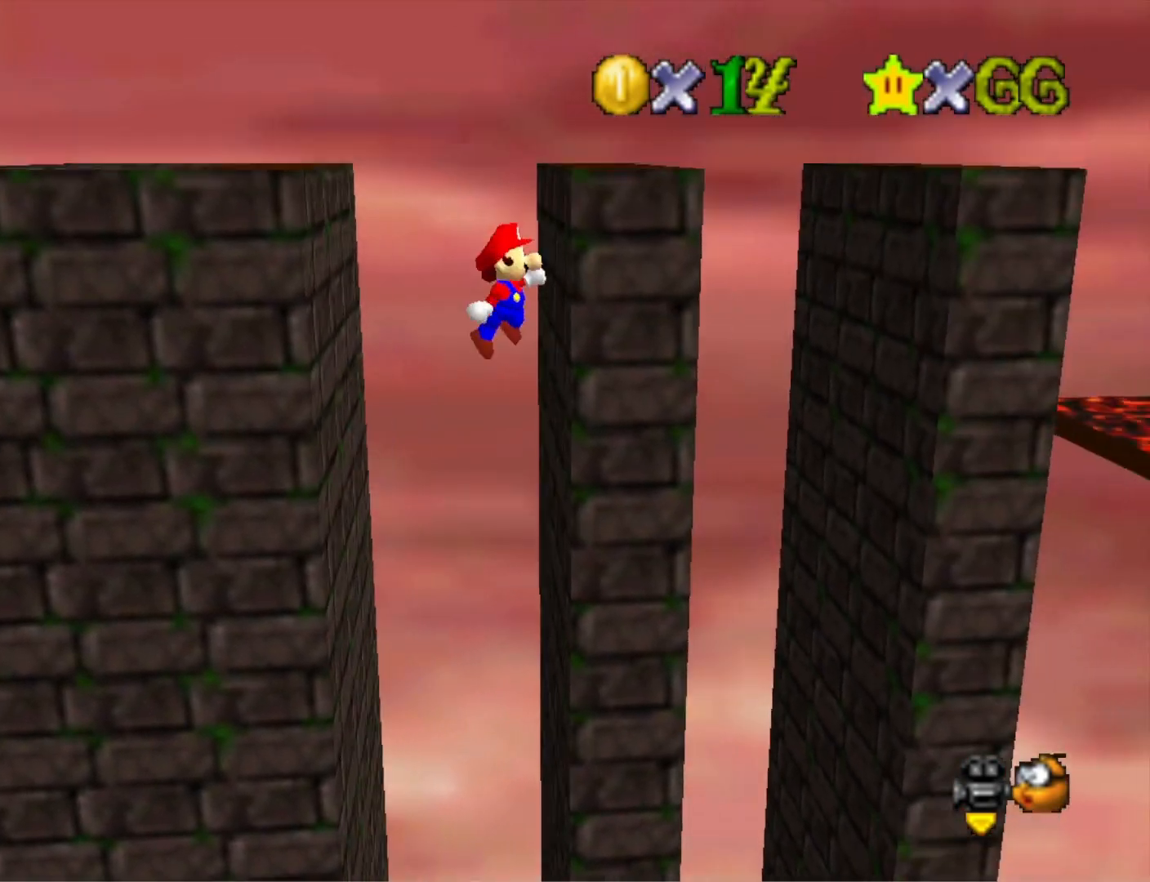
{"buttons": [], "left_stick": "up", "right_stick": "center", "events": [[100, "CROSS", "down"], [200, "left_stick", "up-left"], [433, "CROSS", "up"], [467, "left_stick", "up"]]}